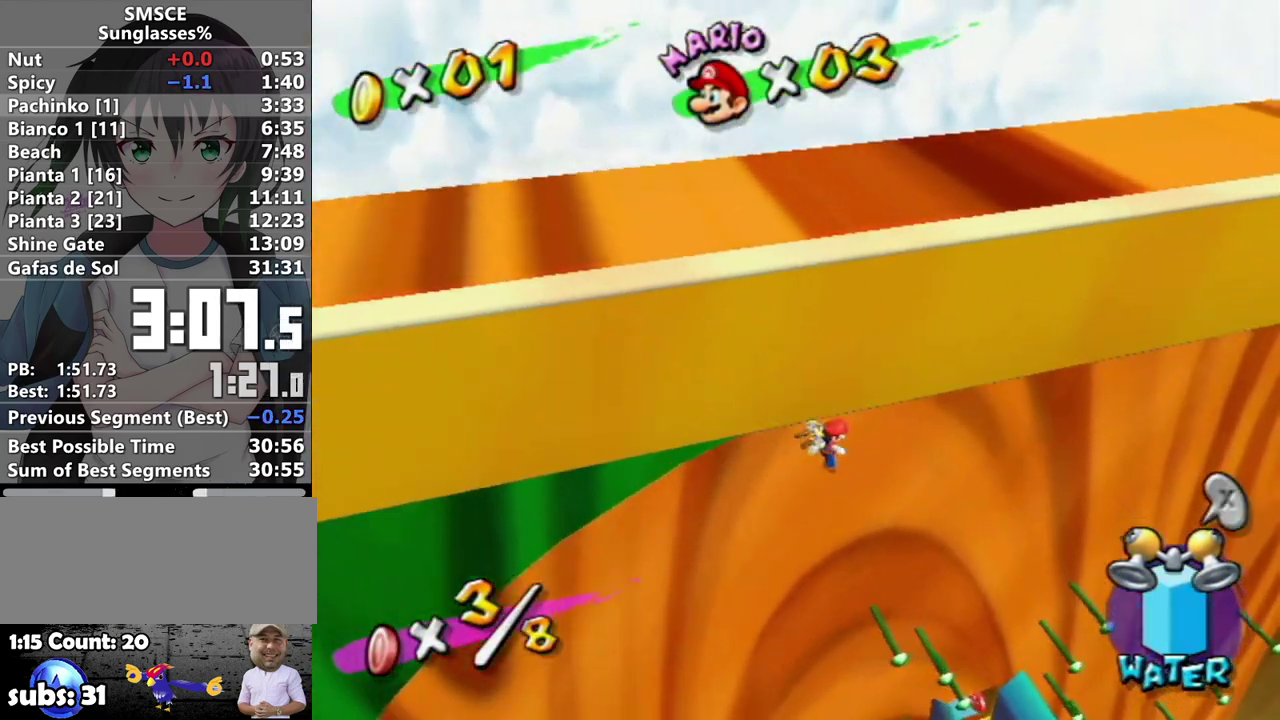
Gameplay with a controller (Nintendo layout); each line is a JSON object with the inputs held at the frame after it. "events" lists button and stick changes between this image and that frame as [ms after this image, input, new state], when the widget could be followed in between. Not read: L3 R3.
{"buttons": ["R1"], "left_stick": "right", "right_stick": "center", "events": [[33, "right_stick", "center"], [317, "left_stick", "right"], [350, "R1", "down"]]}
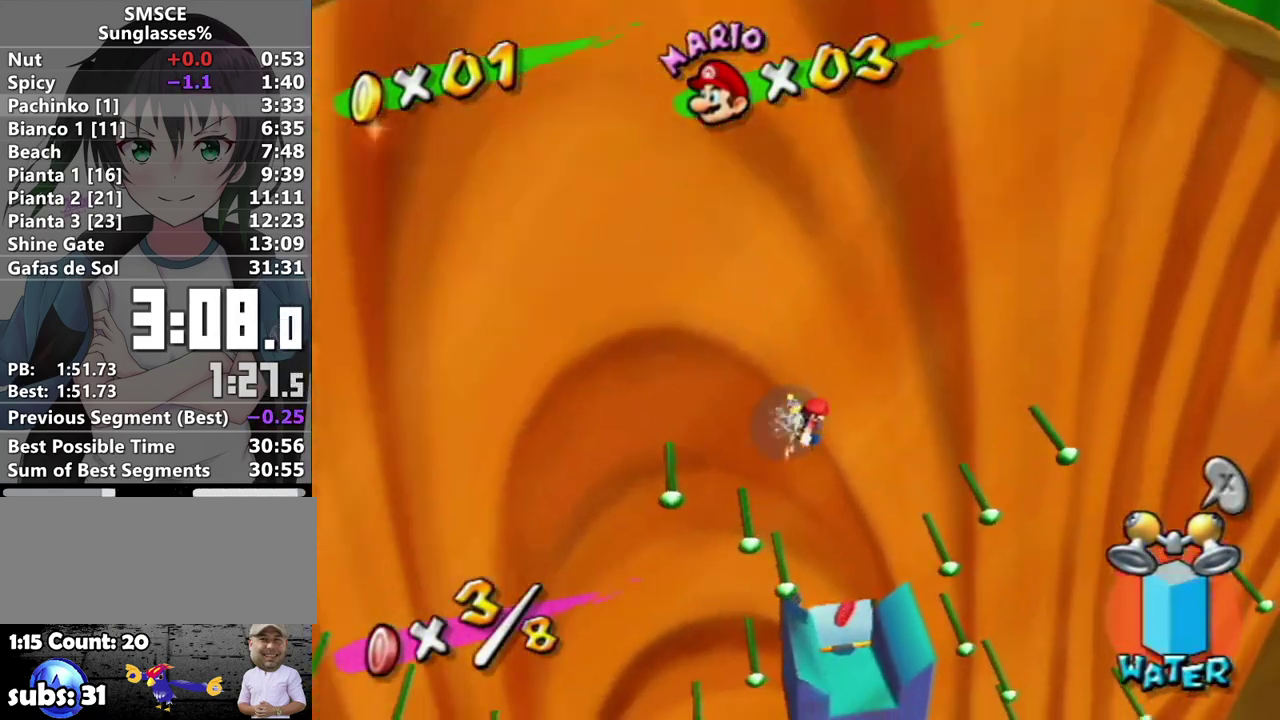
{"buttons": [], "left_stick": "center", "right_stick": "center", "events": [[33, "left_stick", "center"], [183, "R1", "up"], [317, "left_stick", "left"], [367, "left_stick", "up-left"], [417, "left_stick", "center"], [417, "right_stick", "right"], [483, "right_stick", "center"]]}
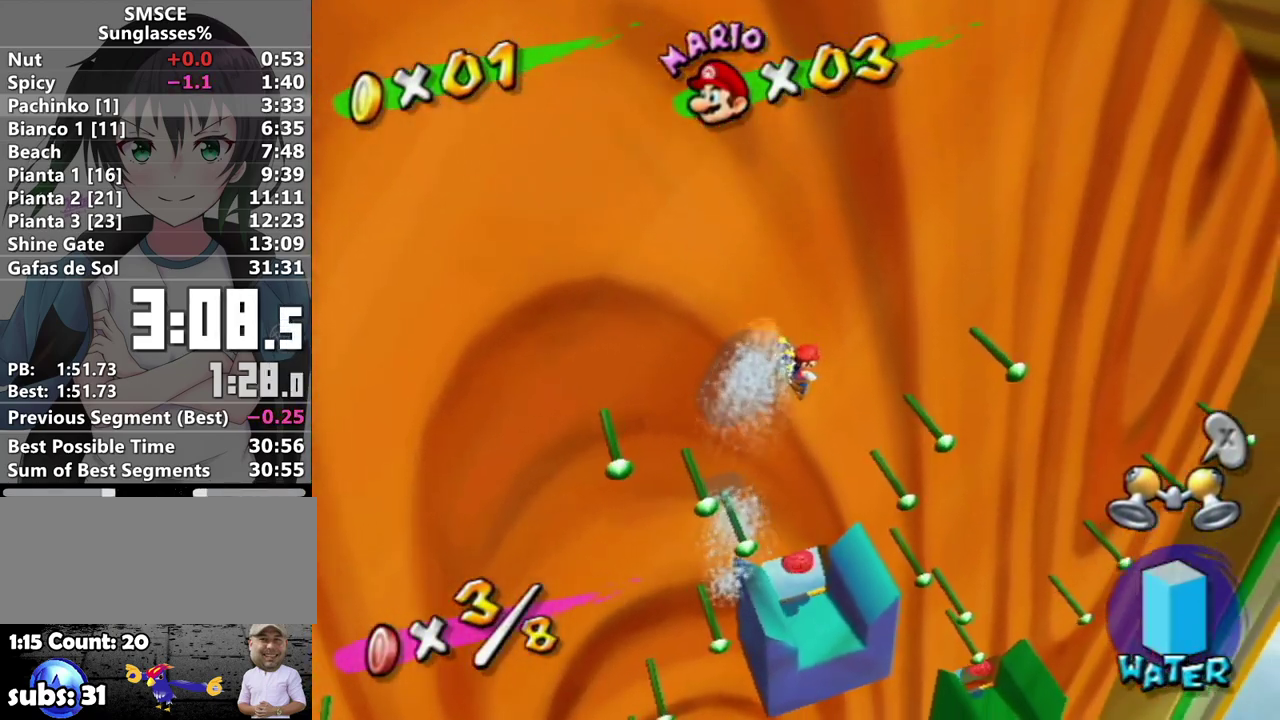
{"buttons": [], "left_stick": "center", "right_stick": "center", "events": [[67, "left_stick", "up-left"], [217, "left_stick", "center"]]}
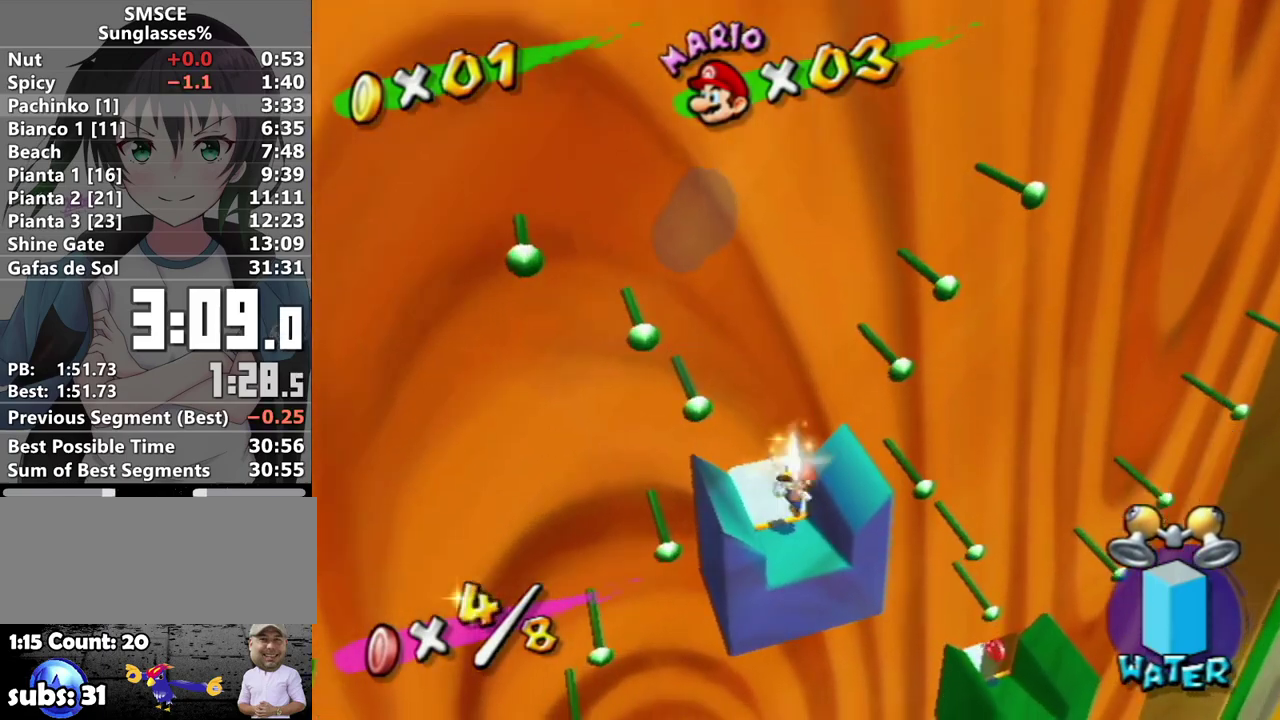
{"buttons": ["R1"], "left_stick": "right", "right_stick": "center", "events": [[67, "A", "down"], [183, "left_stick", "right"], [217, "A", "up"], [283, "B", "down"], [417, "B", "up"], [417, "R1", "down"]]}
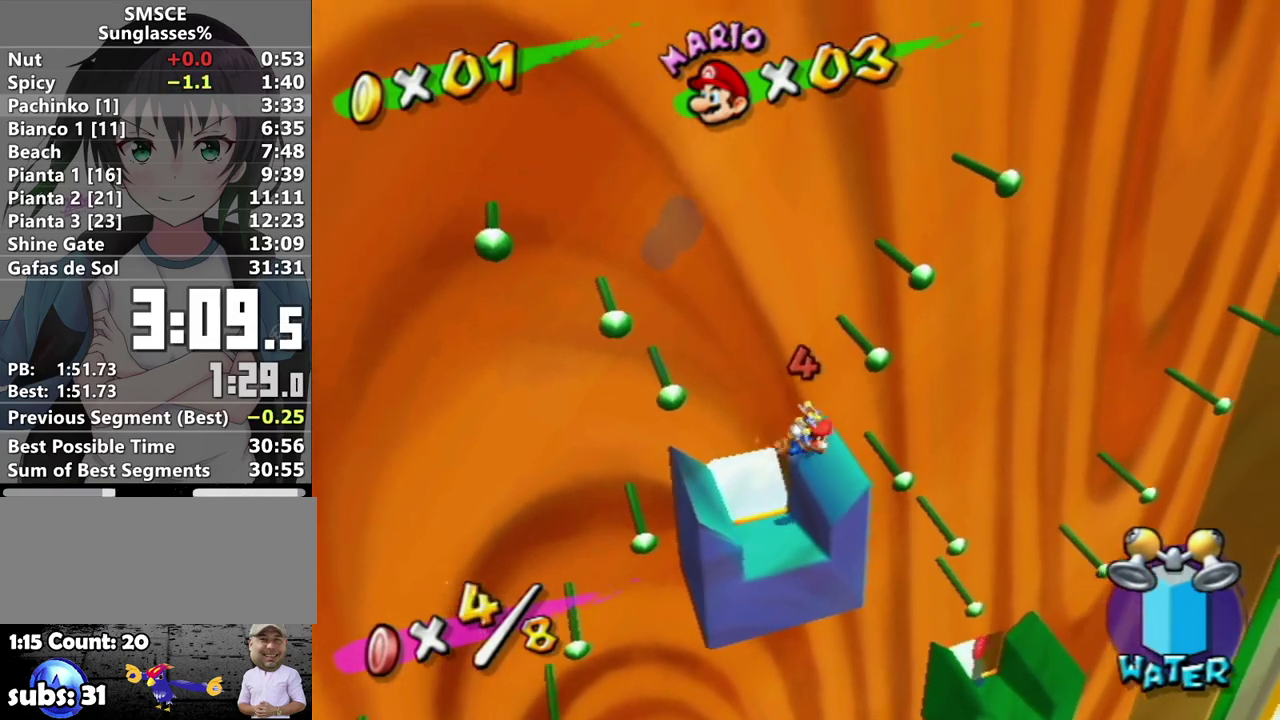
{"buttons": ["R1"], "left_stick": "right", "right_stick": "center", "events": [[167, "right_stick", "right"], [217, "right_stick", "center"]]}
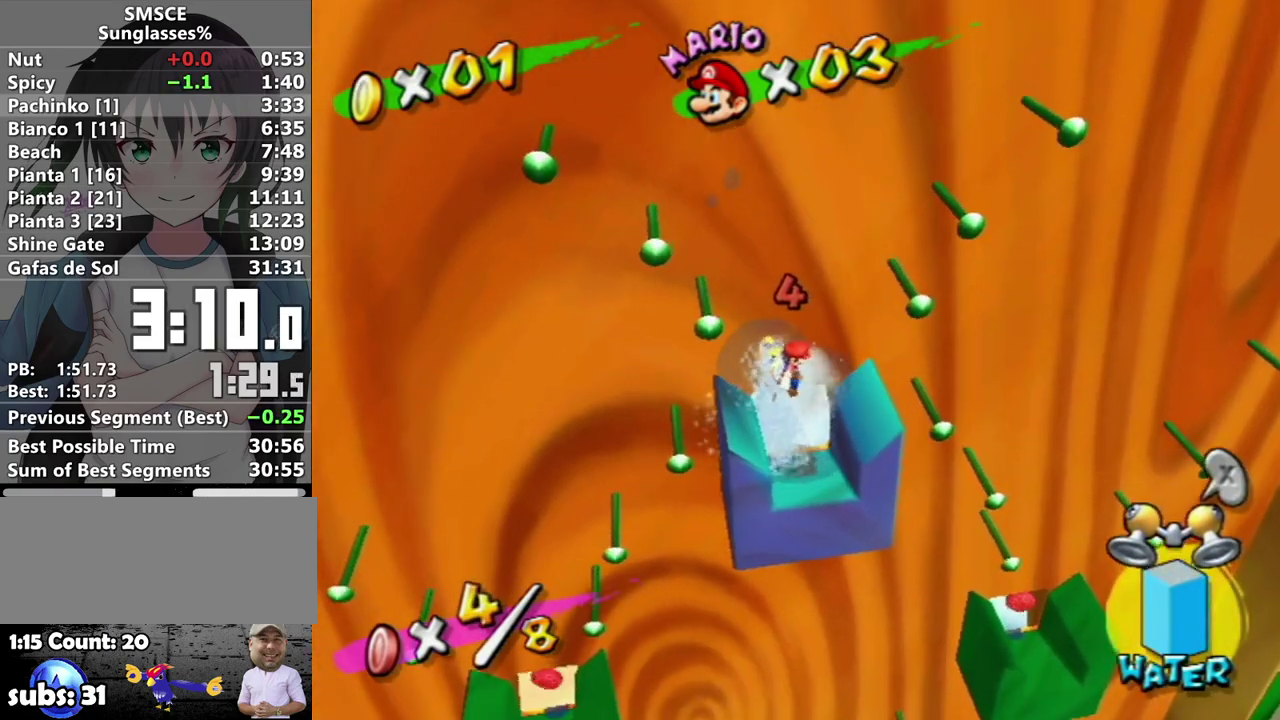
{"buttons": ["R1"], "left_stick": "right", "right_stick": "center", "events": [[350, "right_stick", "right"], [417, "right_stick", "center"]]}
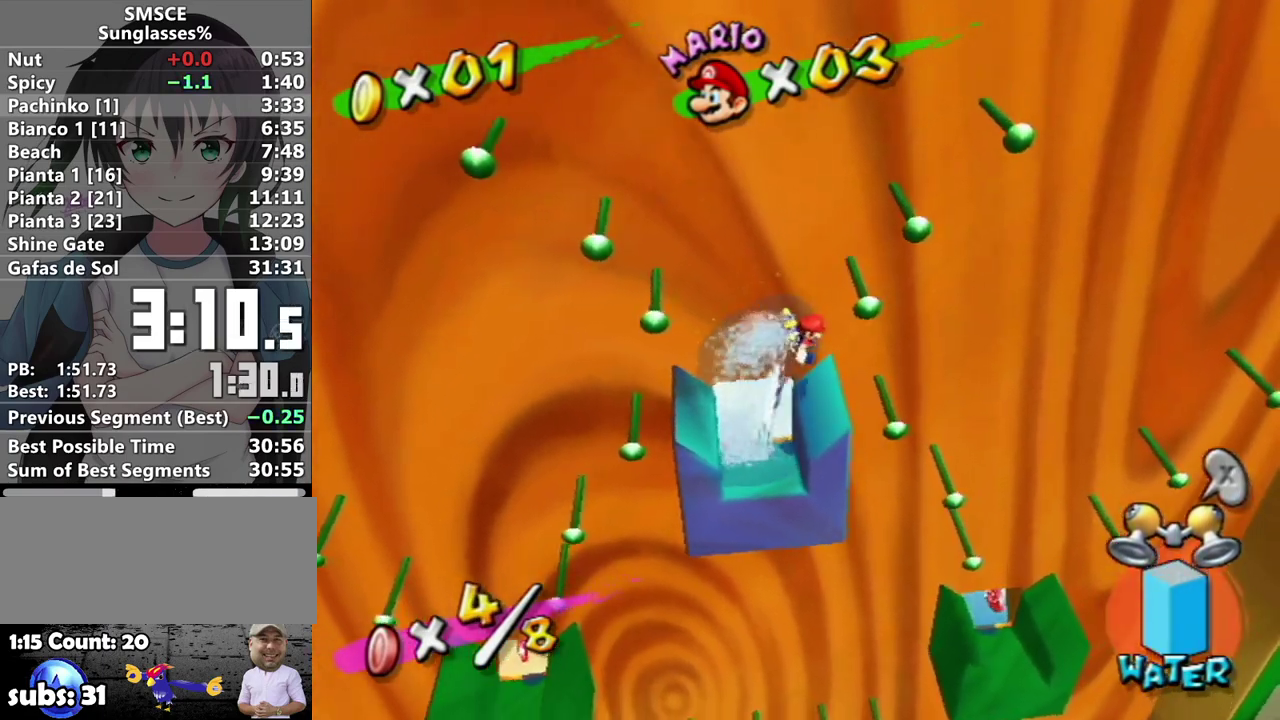
{"buttons": [], "left_stick": "center", "right_stick": "center", "events": [[467, "R1", "up"], [467, "left_stick", "center"]]}
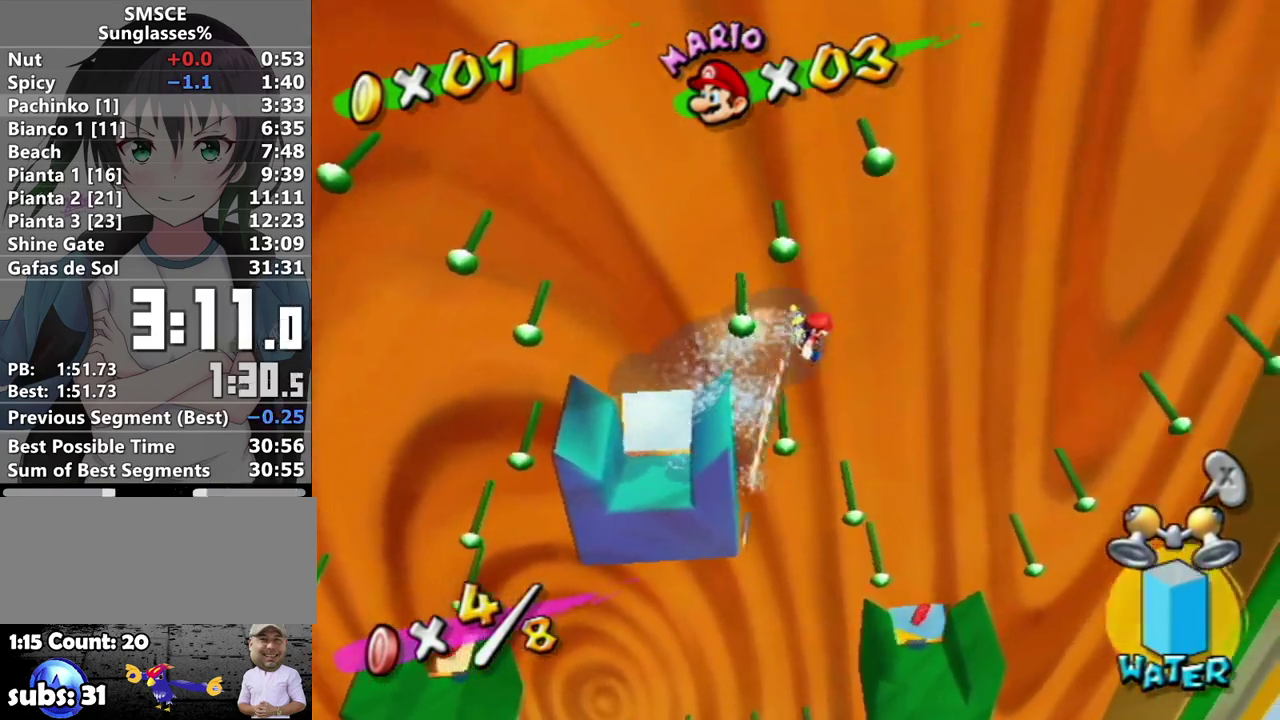
{"buttons": [], "left_stick": "up-left", "right_stick": "center", "events": [[183, "right_stick", "right"], [250, "right_stick", "center"], [400, "left_stick", "up-left"]]}
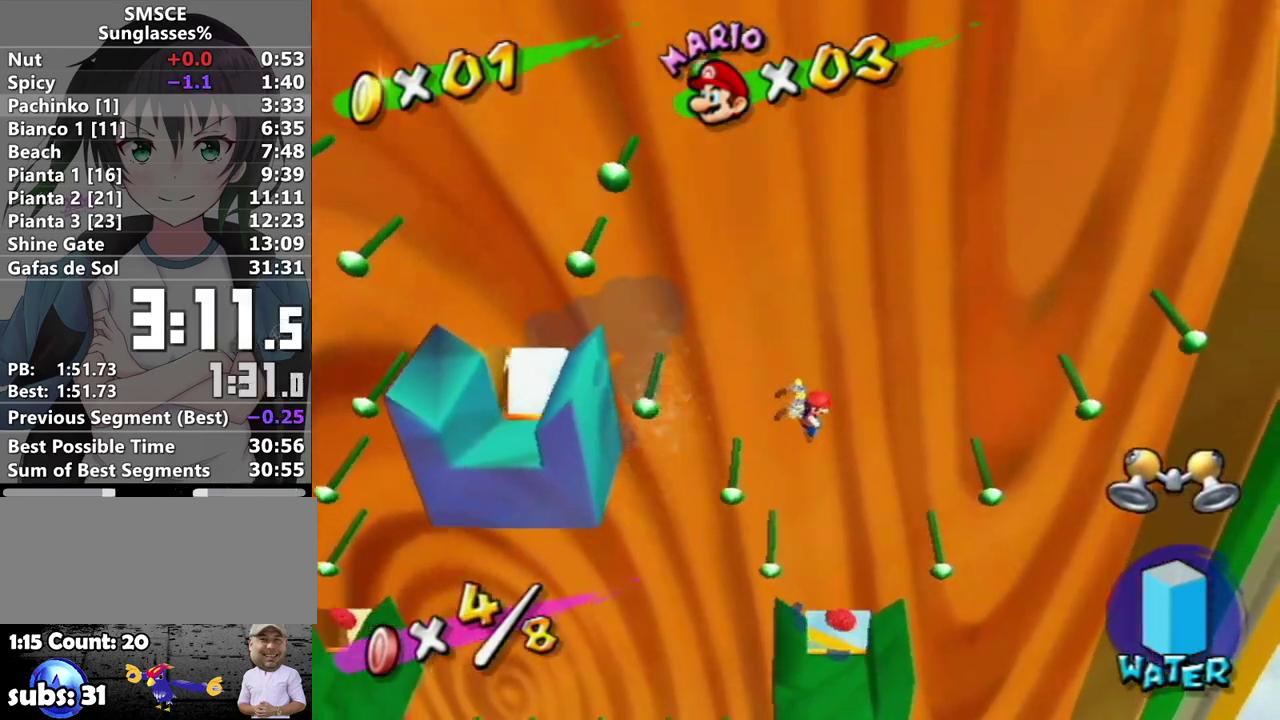
{"buttons": ["A"], "left_stick": "center", "right_stick": "center", "events": [[283, "left_stick", "center"], [483, "A", "down"]]}
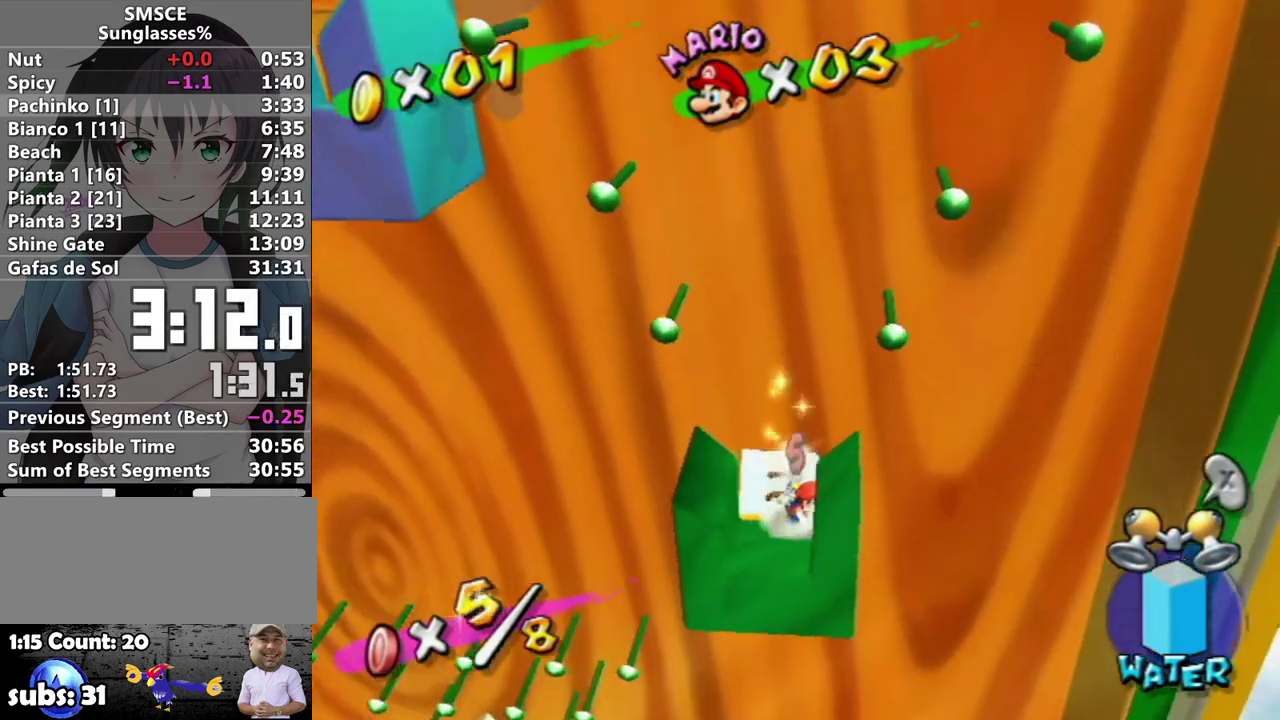
{"buttons": ["R1"], "left_stick": "left", "right_stick": "center", "events": [[100, "left_stick", "right"], [167, "A", "up"], [217, "B", "down"], [283, "left_stick", "left"], [317, "B", "up"], [350, "R1", "down"]]}
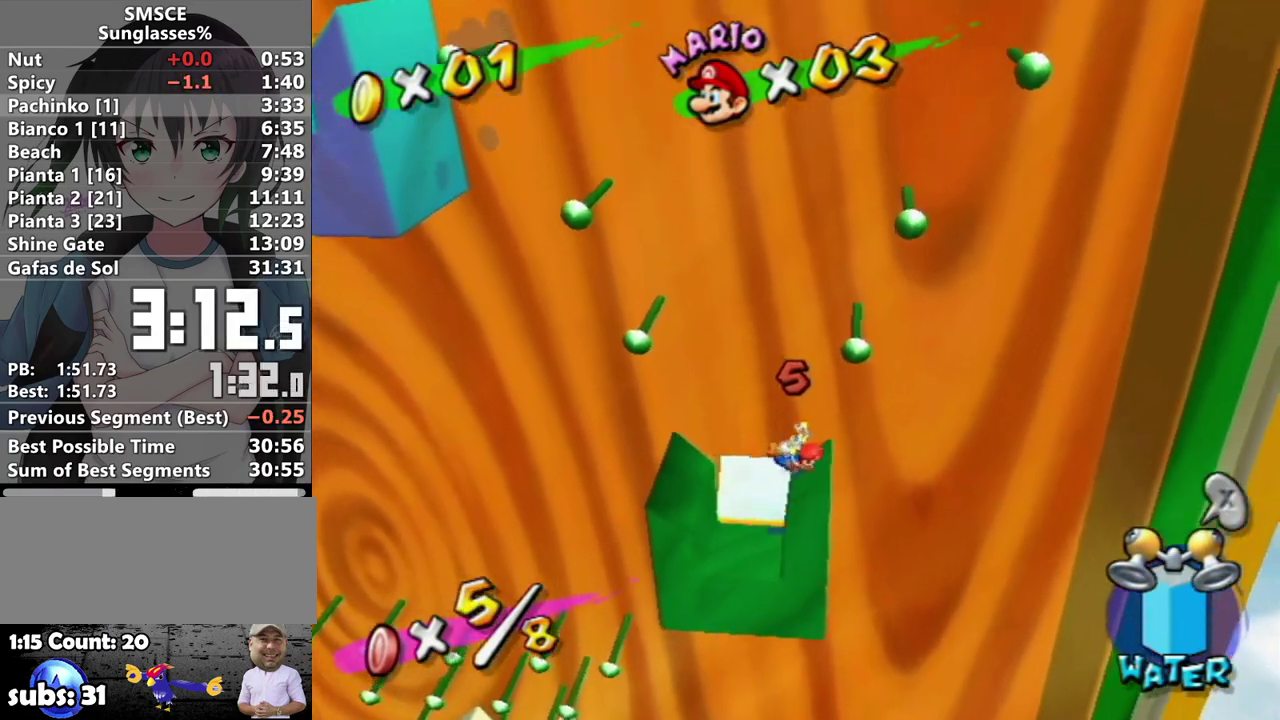
{"buttons": ["R1"], "left_stick": "right", "right_stick": "center", "events": [[150, "left_stick", "center"], [183, "right_stick", "left"], [250, "right_stick", "center"], [417, "left_stick", "right"]]}
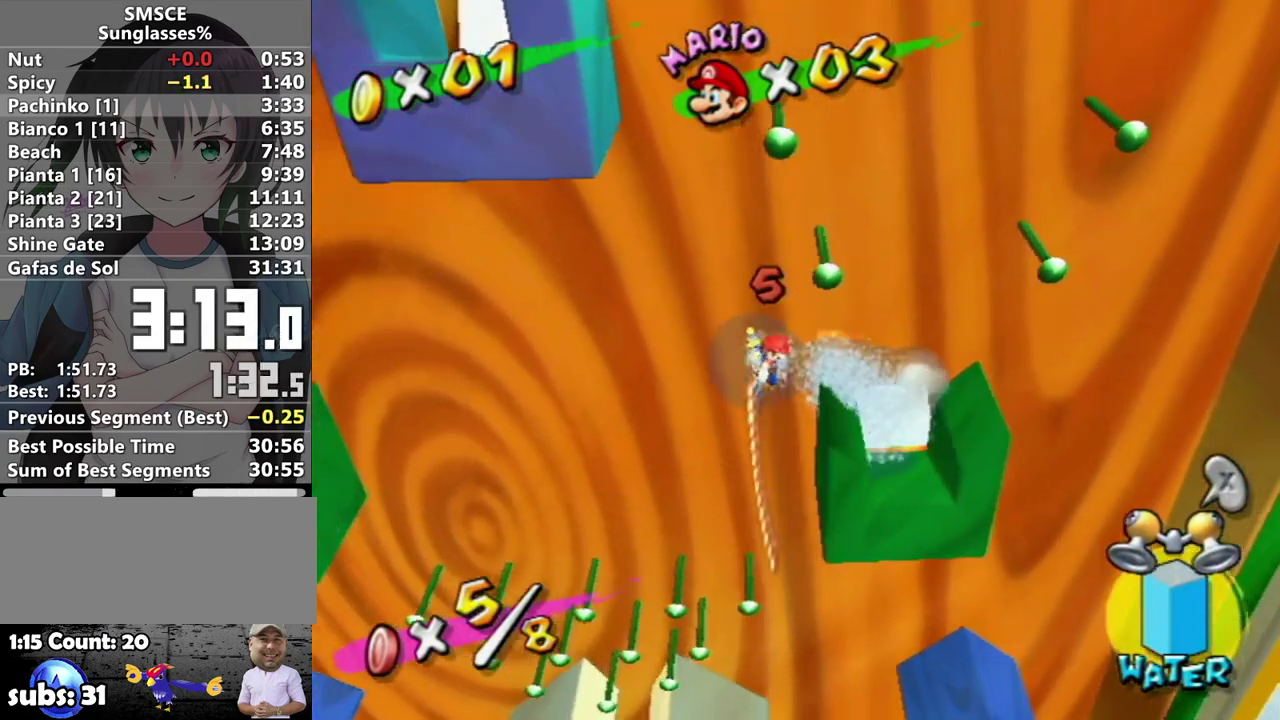
{"buttons": [], "left_stick": "right", "right_stick": "center", "events": [[67, "R1", "up"], [283, "left_stick", "up-right"], [350, "left_stick", "center"], [417, "left_stick", "right"]]}
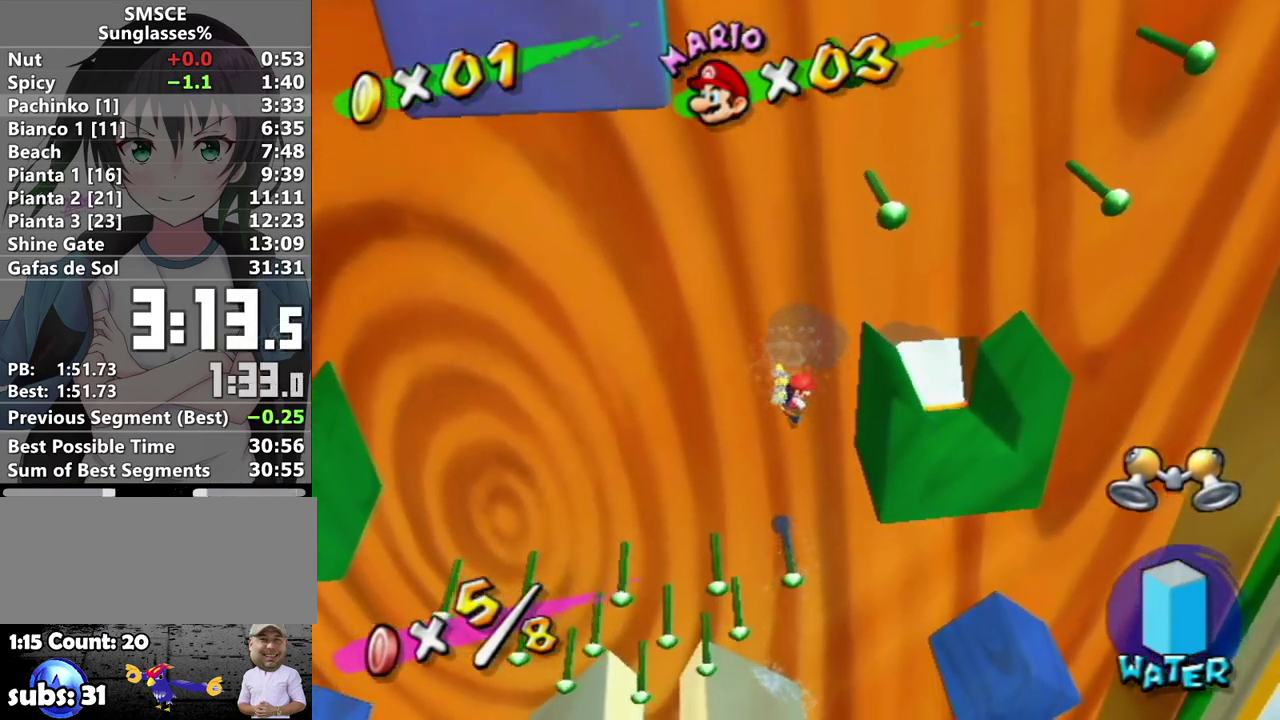
{"buttons": [], "left_stick": "center", "right_stick": "center", "events": [[183, "right_stick", "right"], [233, "right_stick", "center"], [383, "left_stick", "center"]]}
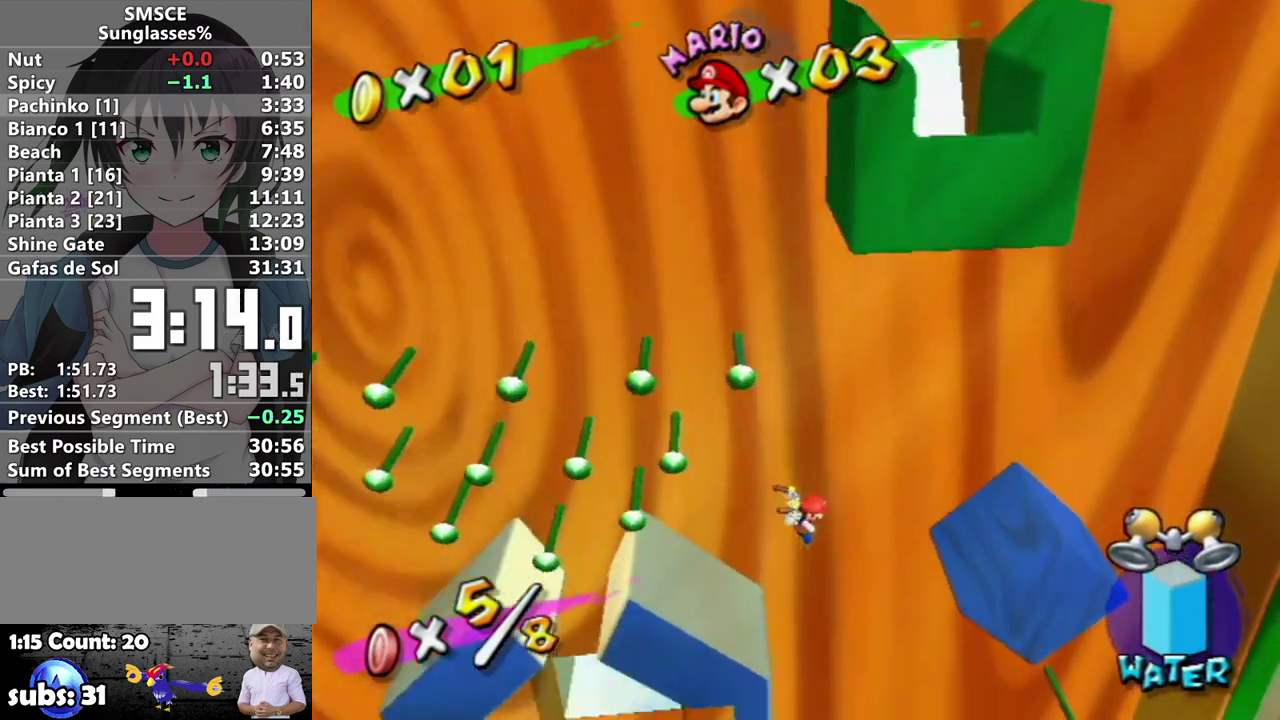
{"buttons": [], "left_stick": "up-left", "right_stick": "center"}
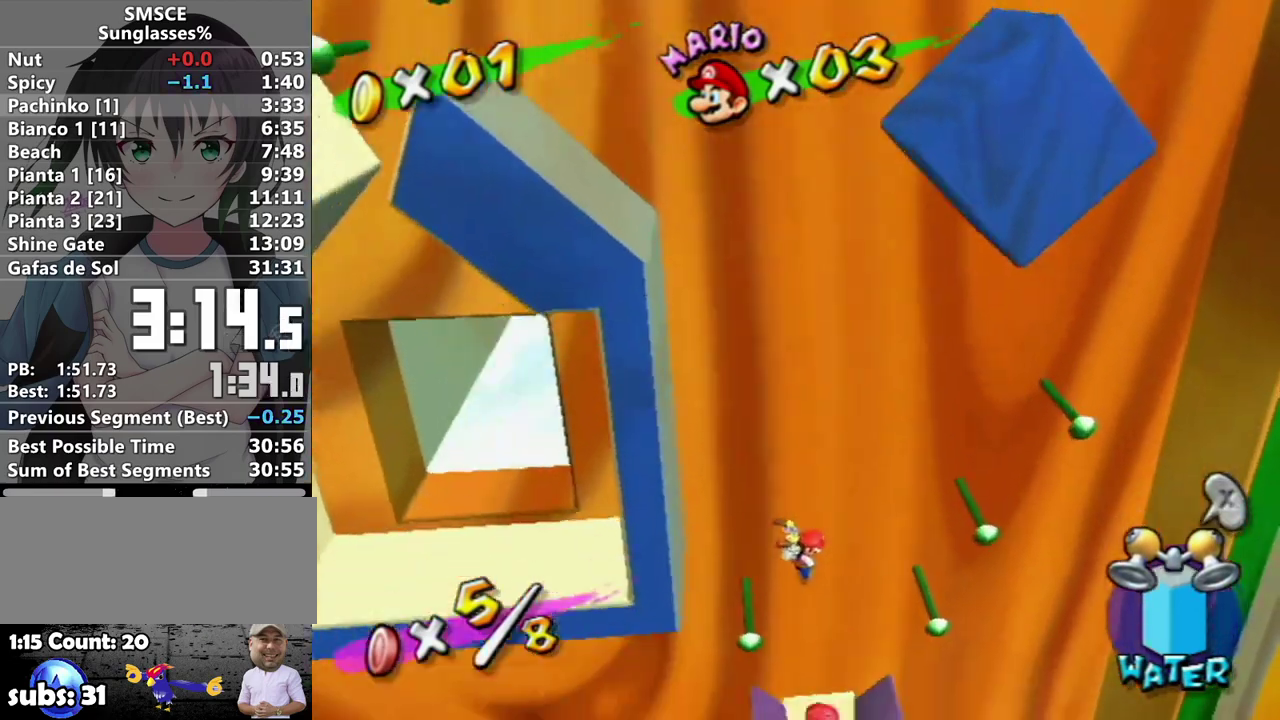
{"buttons": [], "left_stick": "up-right", "right_stick": "center"}
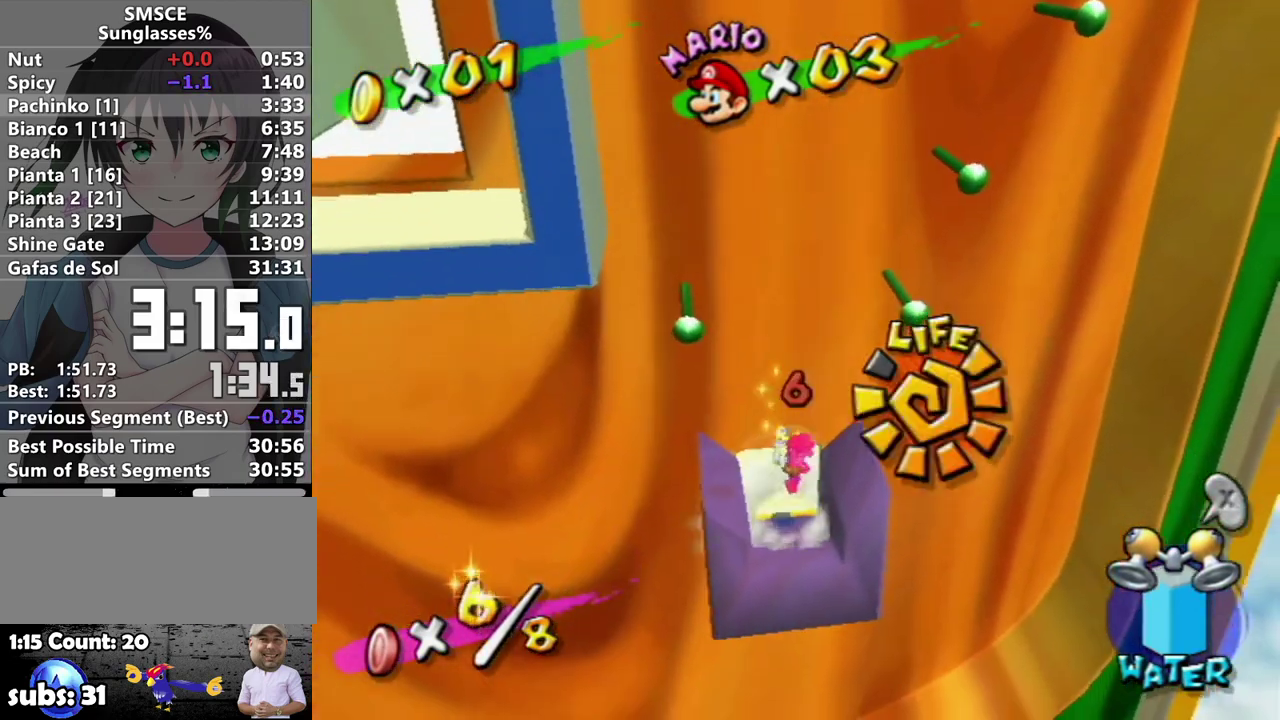
{"buttons": ["R1"], "left_stick": "down", "right_stick": "center", "events": [[33, "B", "down"], [167, "B", "up"], [167, "left_stick", "center"], [250, "R1", "down"], [367, "L1", "down"], [467, "left_stick", "down"], [500, "L1", "up"]]}
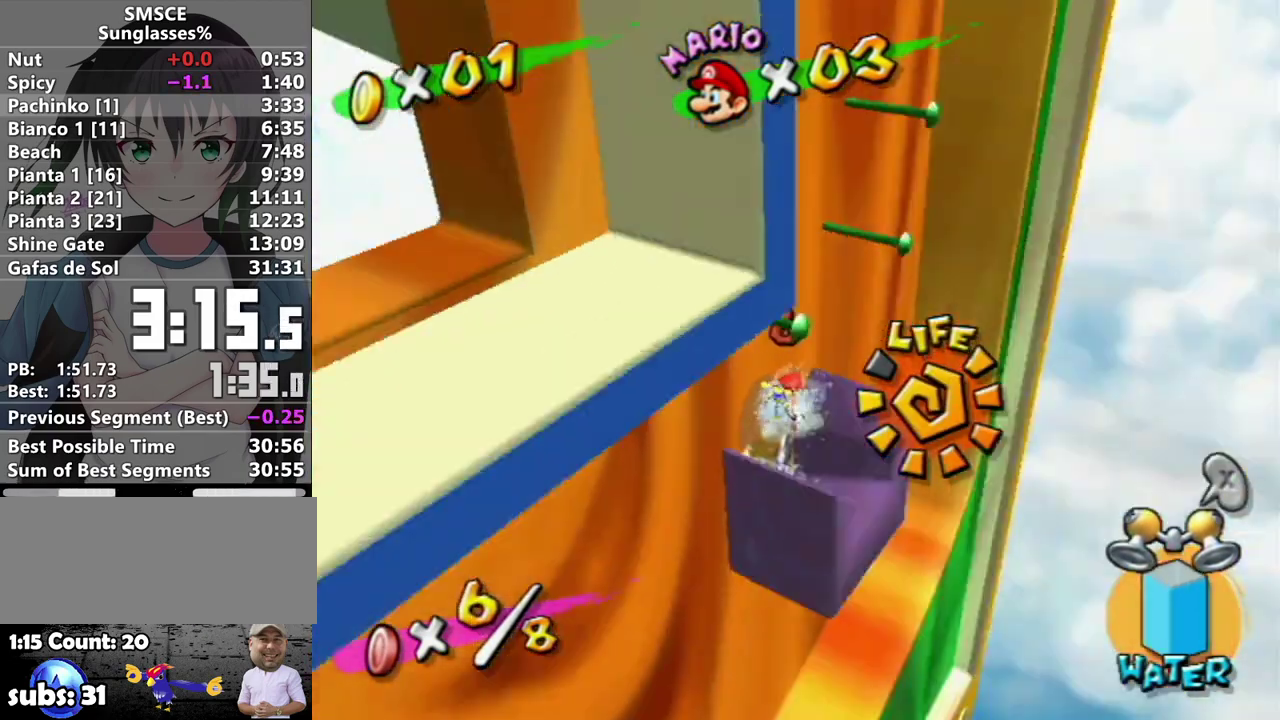
{"buttons": ["R1"], "left_stick": "down", "right_stick": "center", "events": []}
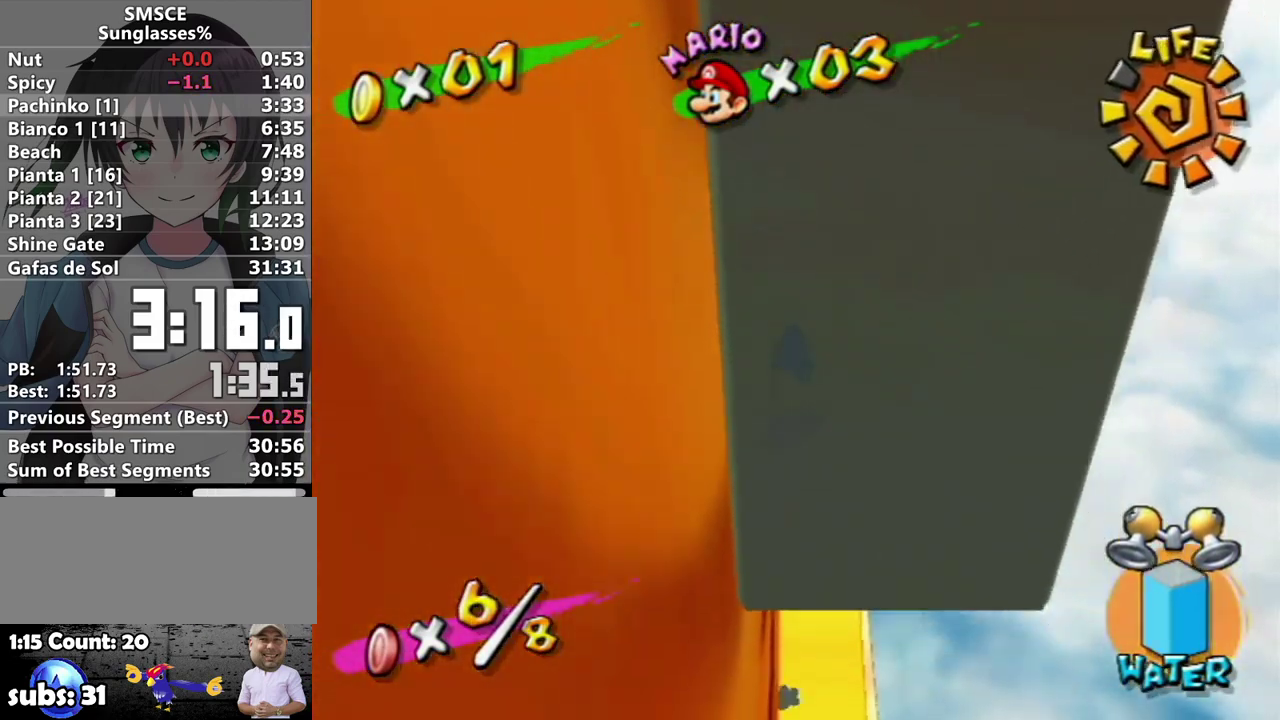
{"buttons": ["R1"], "left_stick": "down", "right_stick": "center", "events": []}
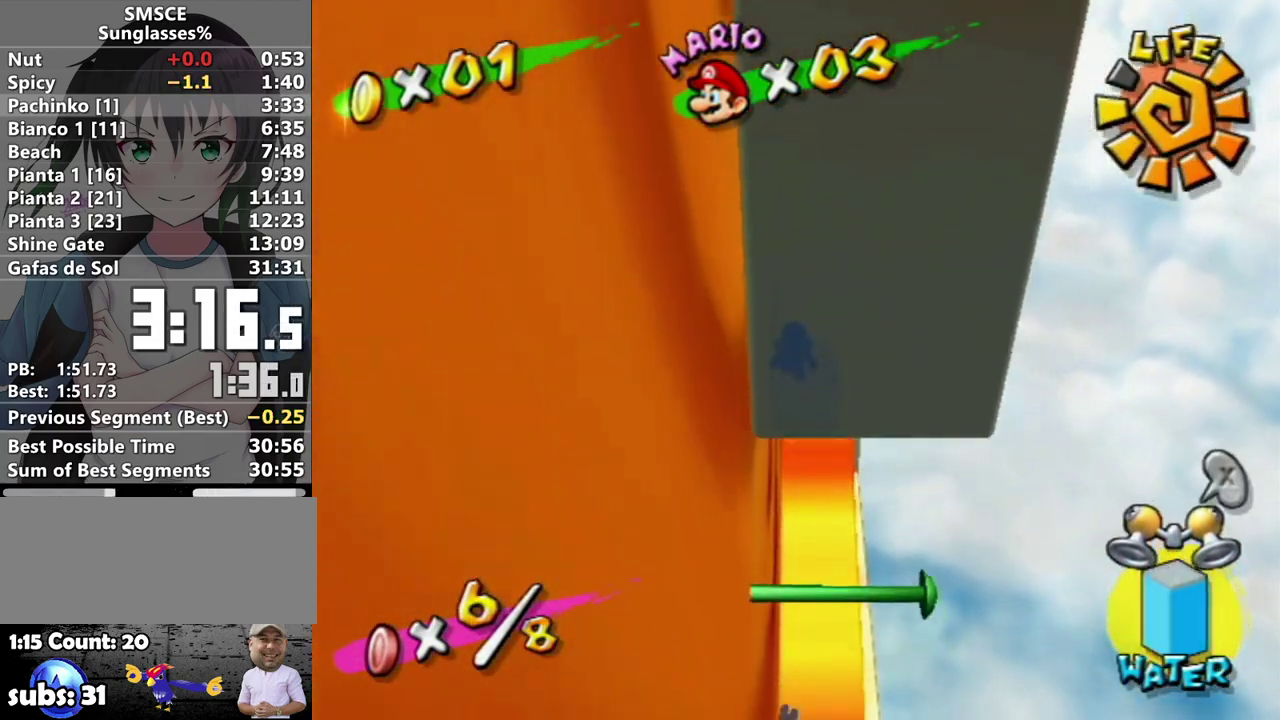
{"buttons": ["R1"], "left_stick": "down", "right_stick": "center", "events": [[133, "right_stick", "right"], [217, "right_stick", "center"]]}
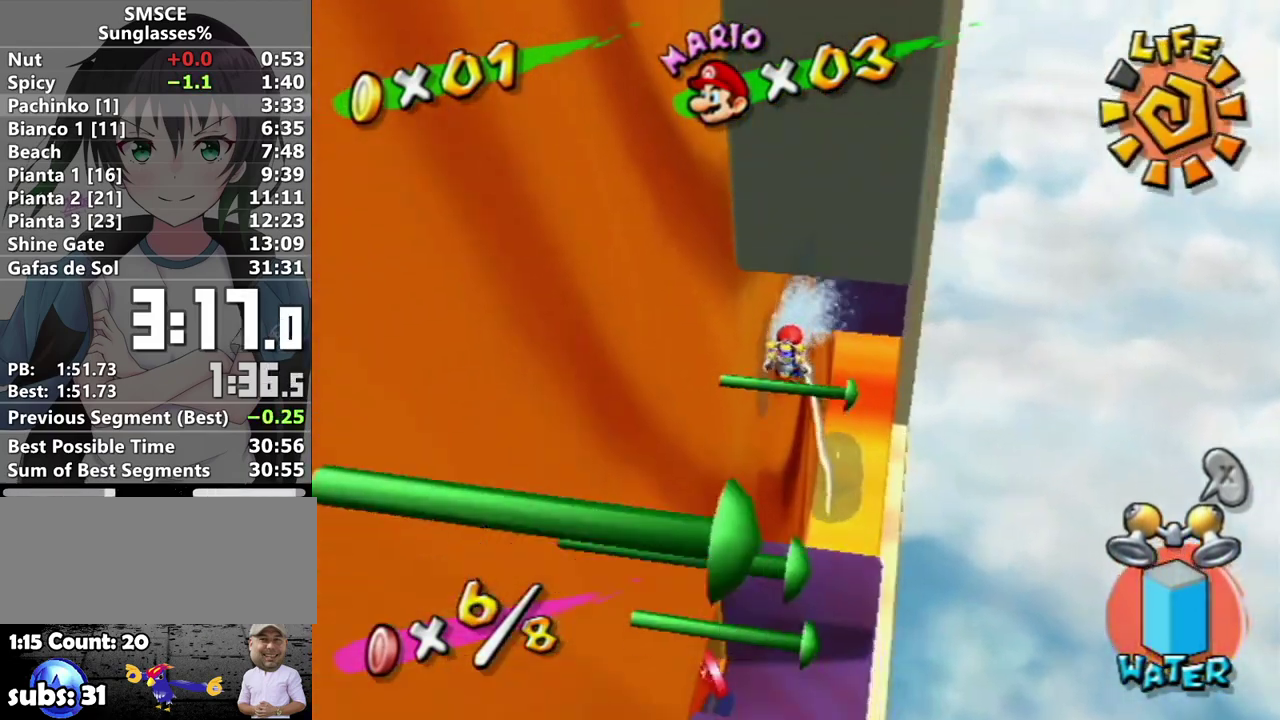
{"buttons": [], "left_stick": "center", "right_stick": "center", "events": [[33, "right_stick", "right"], [100, "right_stick", "center"], [217, "left_stick", "center"], [433, "R1", "up"]]}
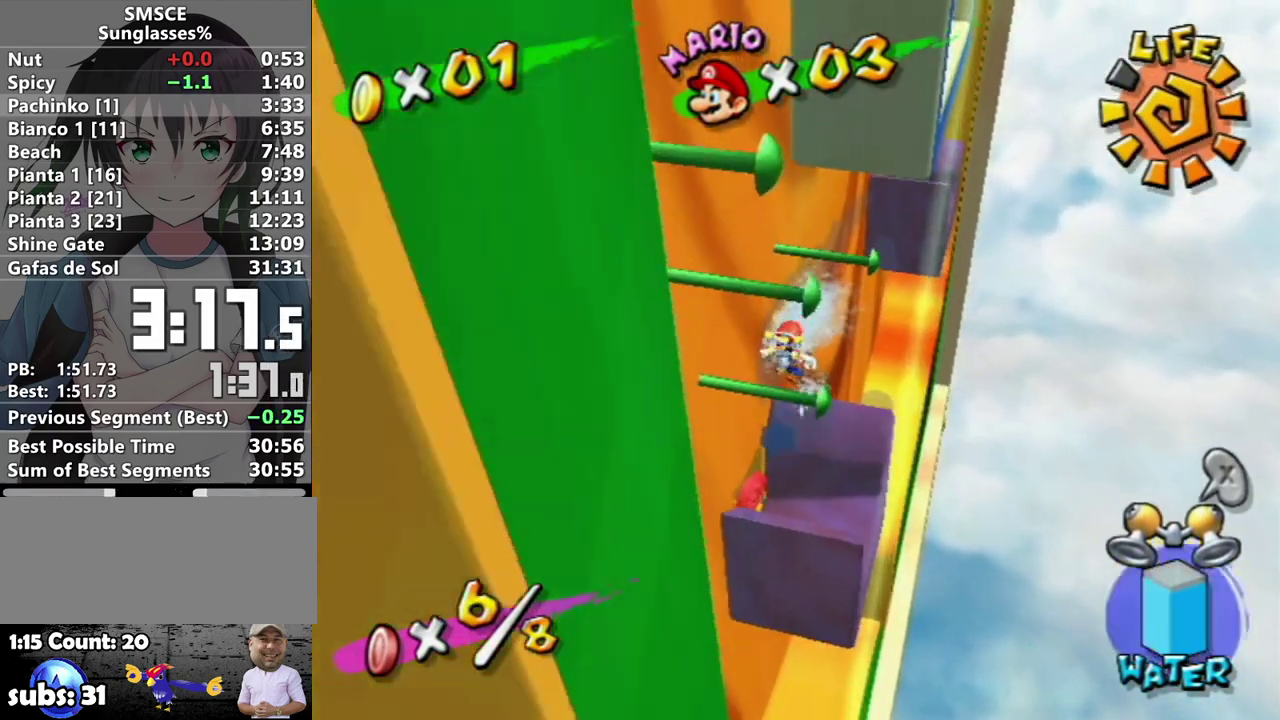
{"buttons": ["Y"], "left_stick": "center", "right_stick": "center", "events": [[100, "left_stick", "up"], [383, "left_stick", "center"], [500, "Y", "down"]]}
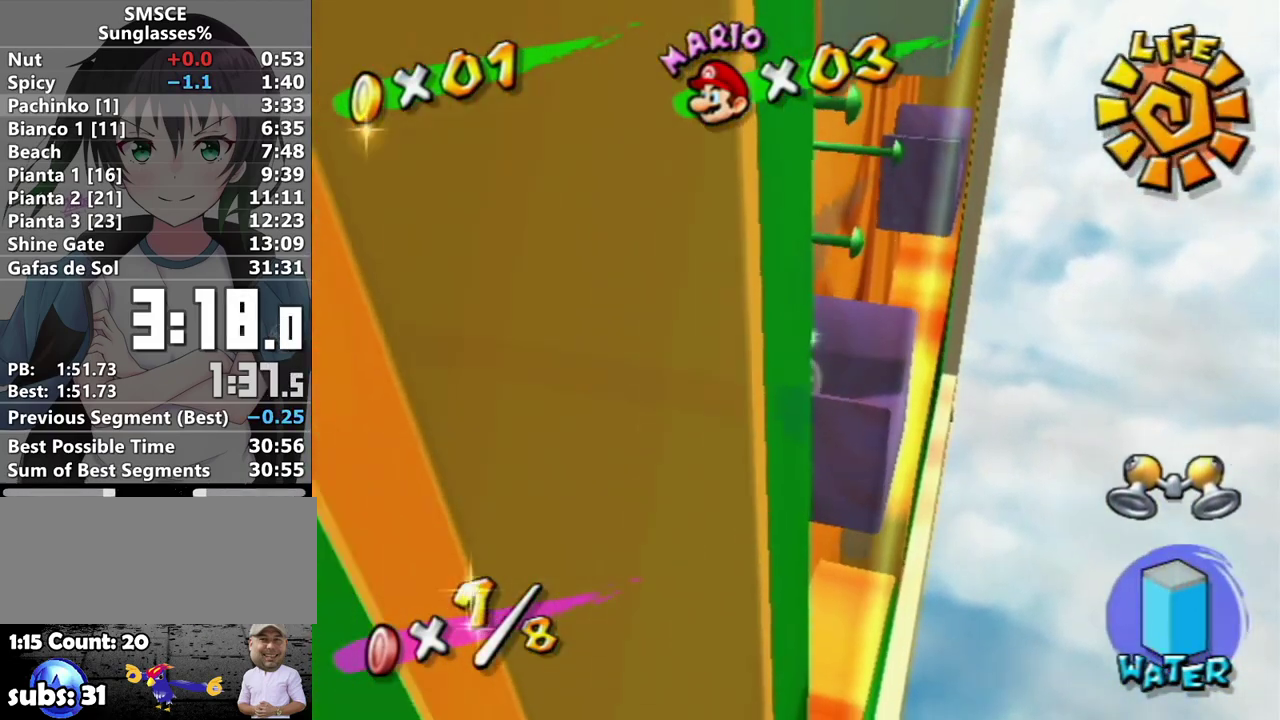
{"buttons": [], "left_stick": "left", "right_stick": "center", "events": [[117, "Y", "up"], [167, "left_stick", "right"], [283, "left_stick", "center"], [417, "left_stick", "left"]]}
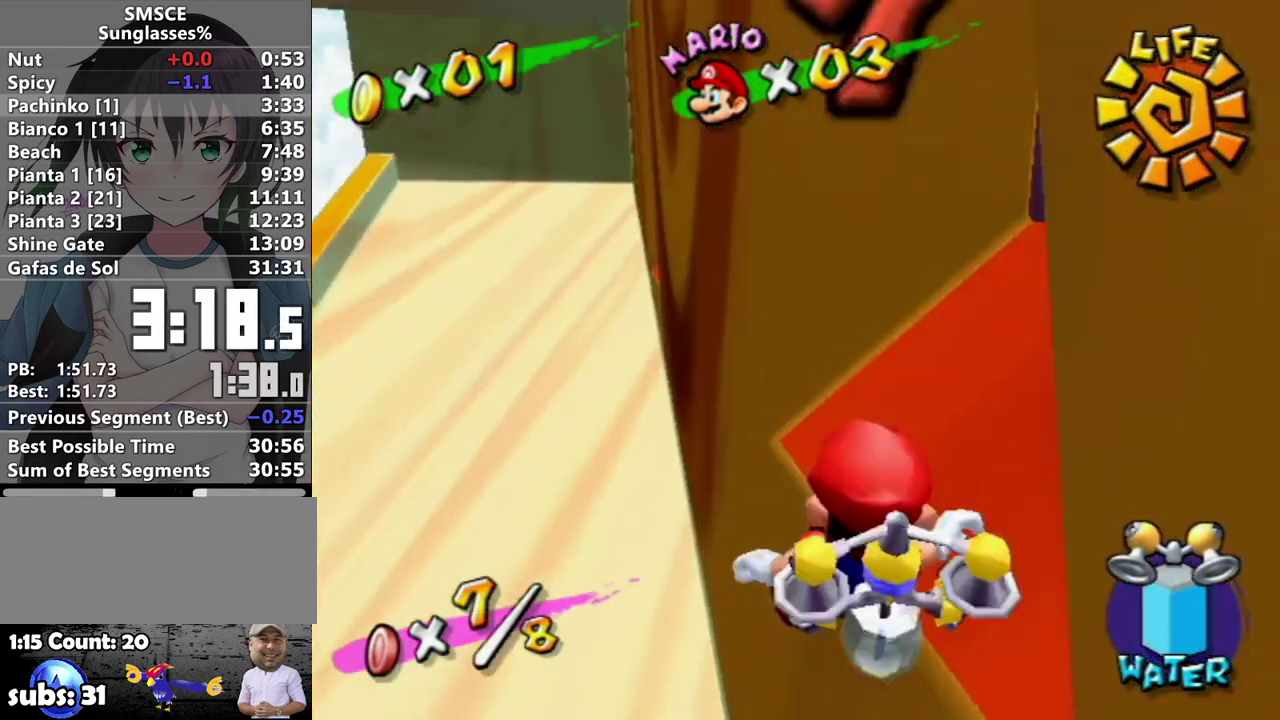
{"buttons": [], "left_stick": "down", "right_stick": "center", "events": [[67, "left_stick", "center"], [317, "Y", "down"], [350, "left_stick", "down"], [417, "Y", "up"]]}
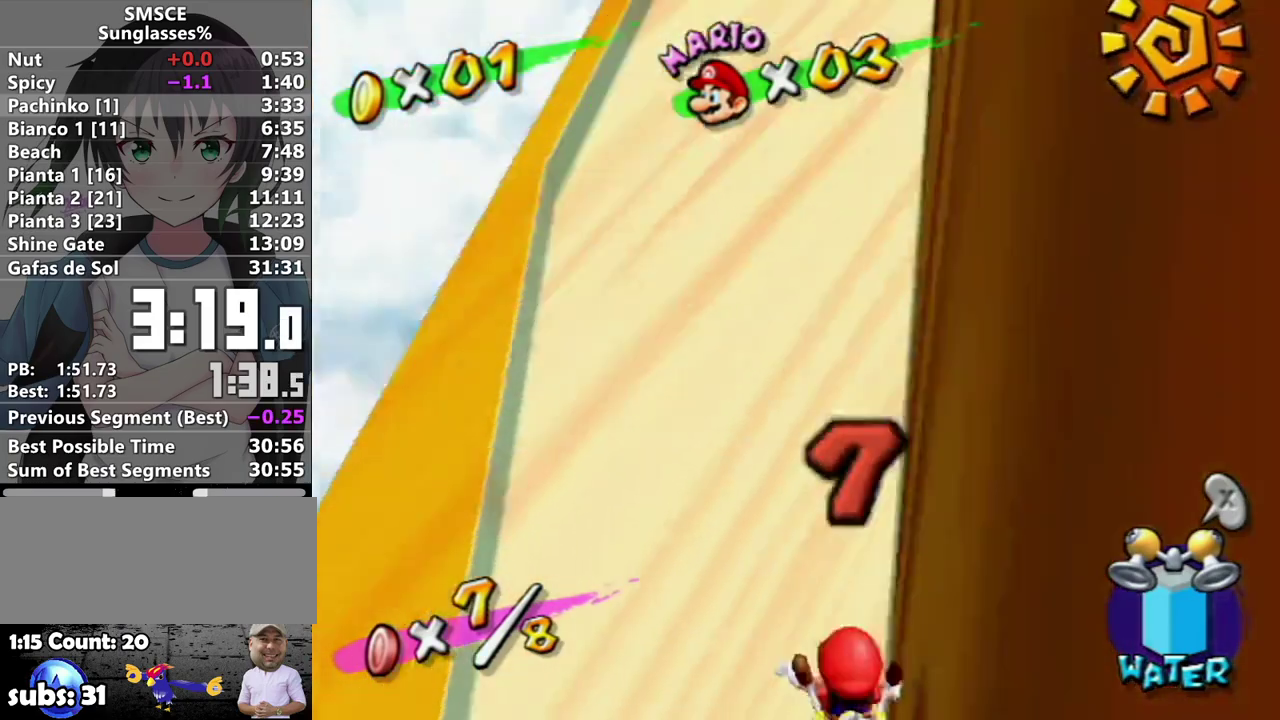
{"buttons": [], "left_stick": "down", "right_stick": "center", "events": [[167, "right_stick", "right"], [283, "right_stick", "center"], [383, "right_stick", "right"], [500, "right_stick", "center"]]}
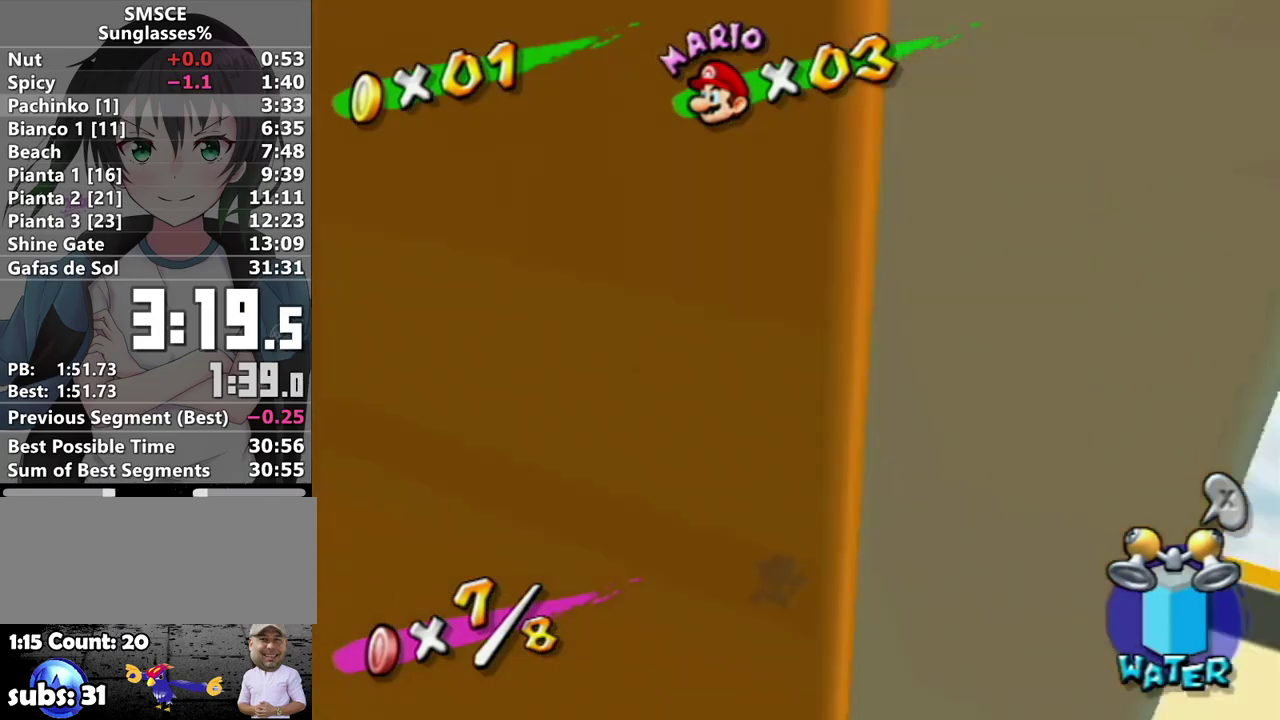
{"buttons": [], "left_stick": "down", "right_stick": "center", "events": [[100, "right_stick", "right"], [183, "right_stick", "center"], [250, "right_stick", "right"], [467, "right_stick", "center"]]}
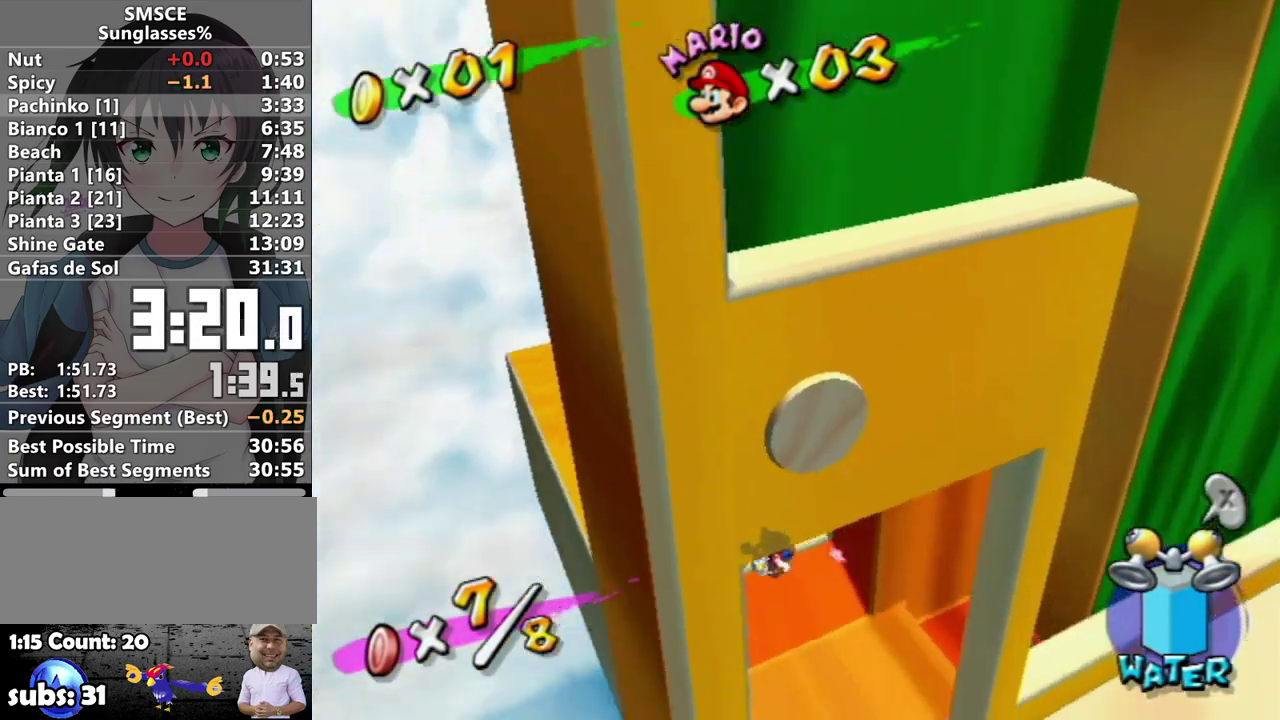
{"buttons": ["A"], "left_stick": "up-right", "right_stick": "center", "events": [[33, "left_stick", "down-right"], [100, "left_stick", "right"], [283, "A", "down"], [317, "B", "down"], [500, "B", "up"], [500, "left_stick", "up-right"]]}
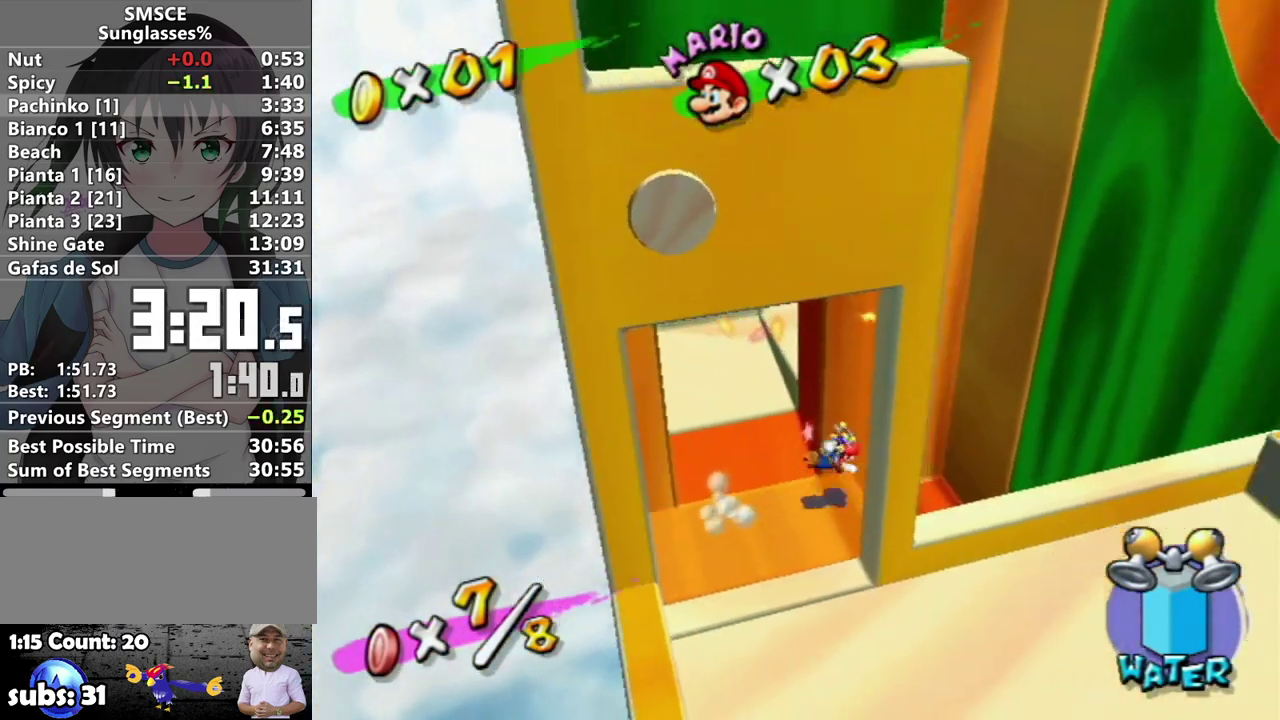
{"buttons": [], "left_stick": "center", "right_stick": "center", "events": [[33, "A", "up"], [100, "L1", "down"], [167, "right_stick", "right"], [250, "L1", "up"], [283, "right_stick", "center"], [317, "left_stick", "center"]]}
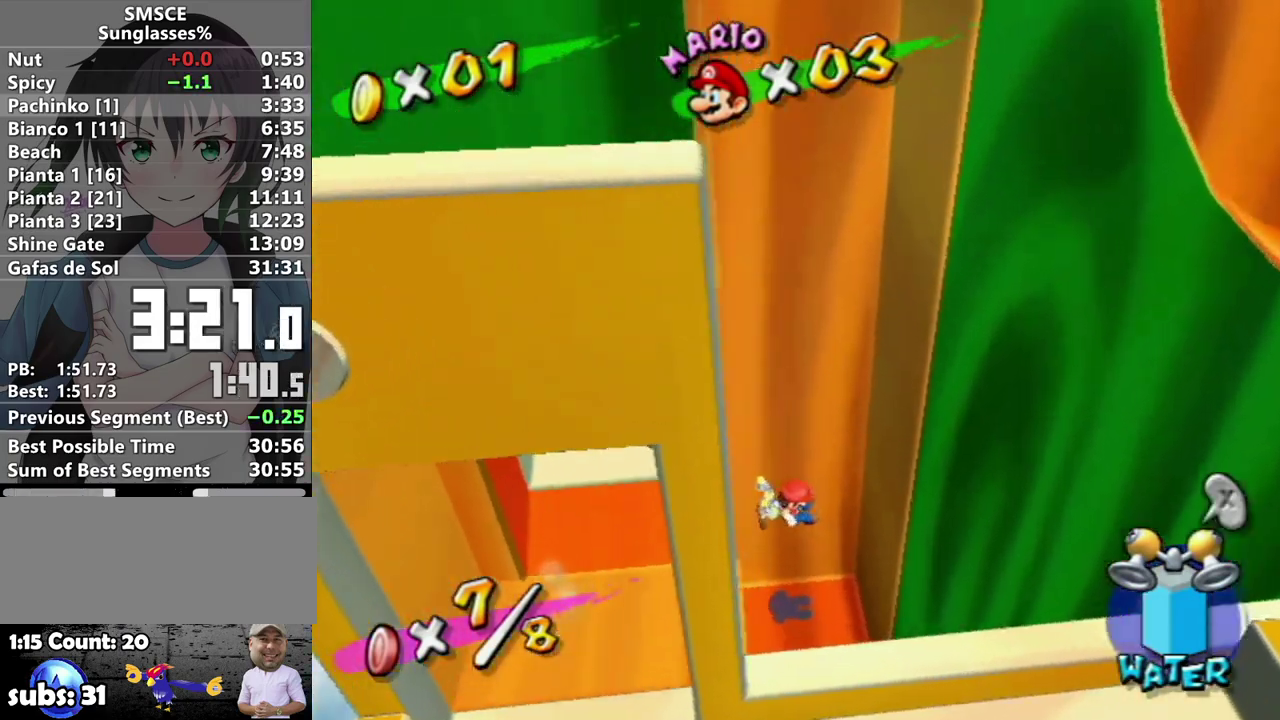
{"buttons": [], "left_stick": "left", "right_stick": "center", "events": [[183, "right_stick", "down"], [283, "right_stick", "center"], [317, "left_stick", "left"], [383, "right_stick", "down-left"], [500, "right_stick", "center"]]}